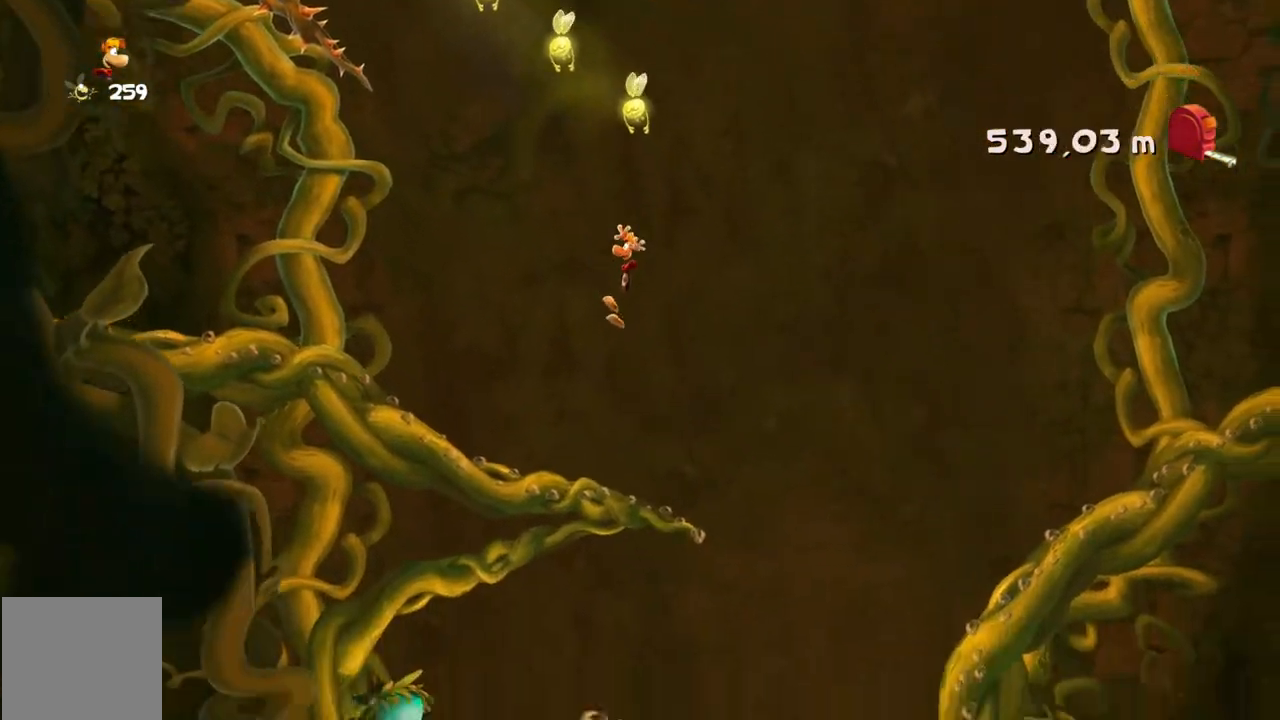
Gameplay with a controller (Xbox layout); each line is a JSON object with the inputs held at the frame after it. "events" lists button and stick changes between this image and that frame as [ms after this image, input, new state], when the widget could be followed in between. Not read: L1 L3 R1 R3 right_stick.
{"buttons": ["R2"], "left_stick": "center", "events": [[367, "R2", "down"]]}
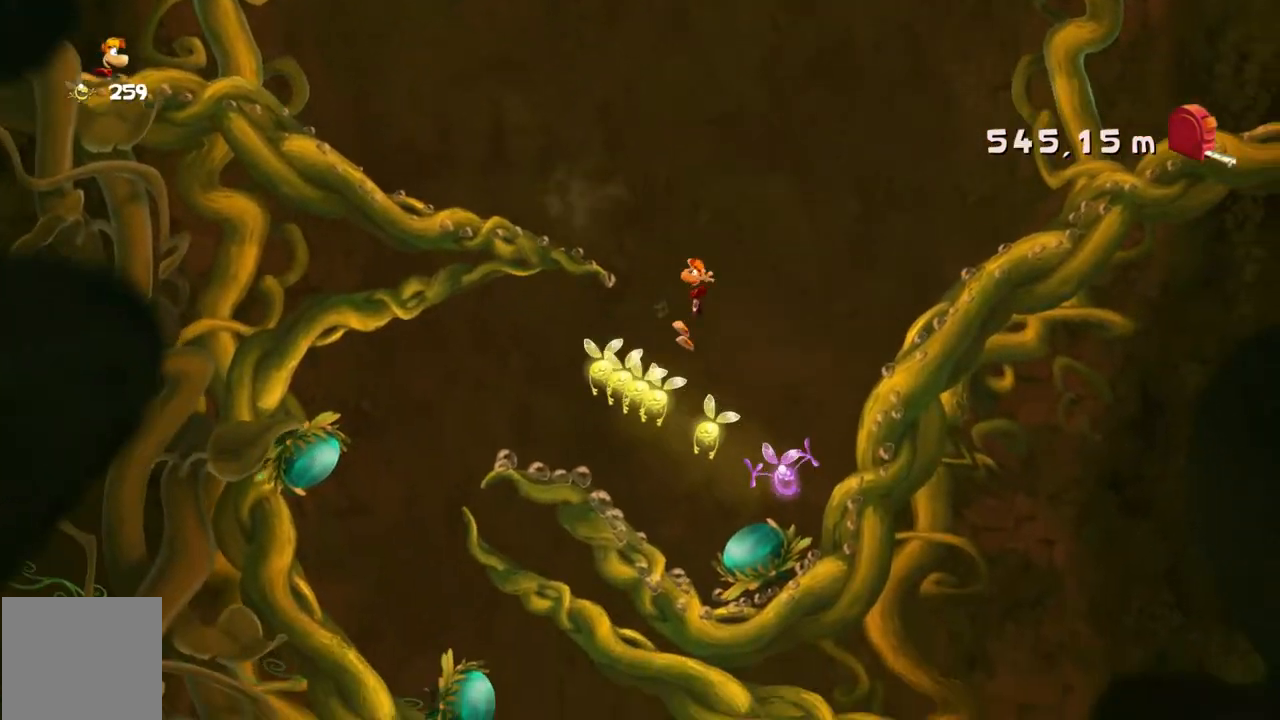
{"buttons": [], "left_stick": "center", "events": [[267, "R2", "up"]]}
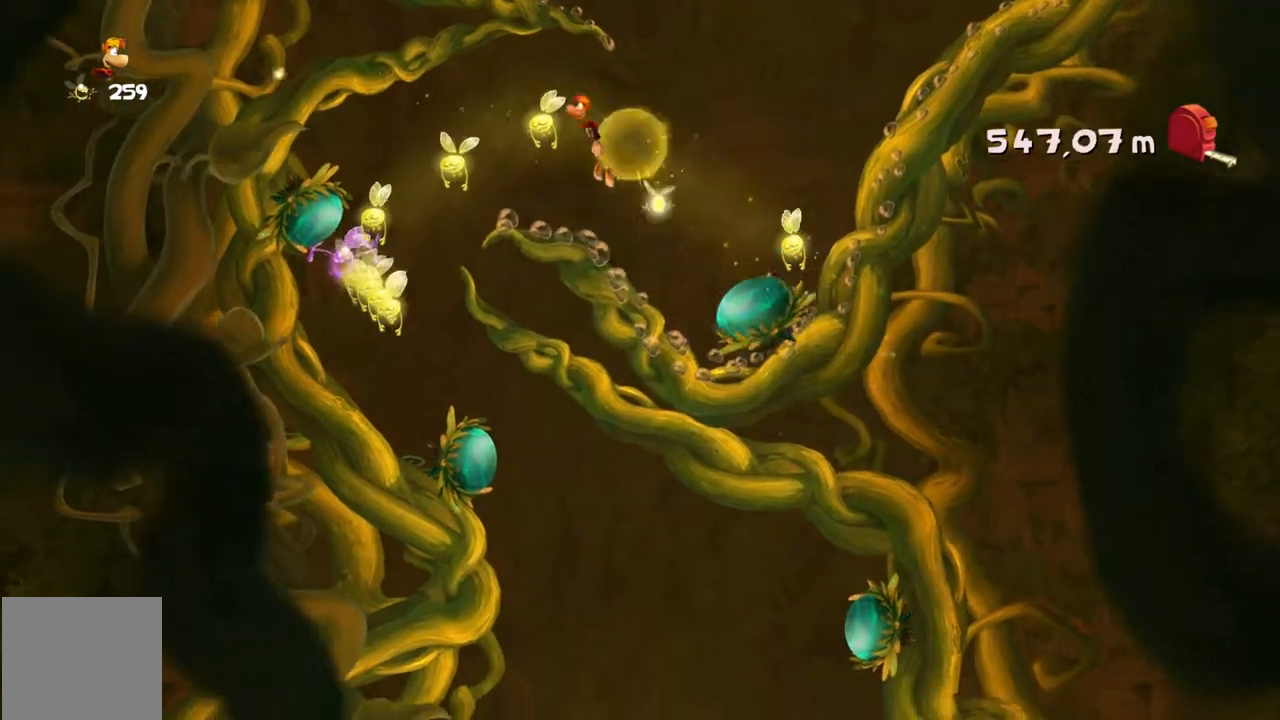
{"buttons": [], "left_stick": "center", "events": []}
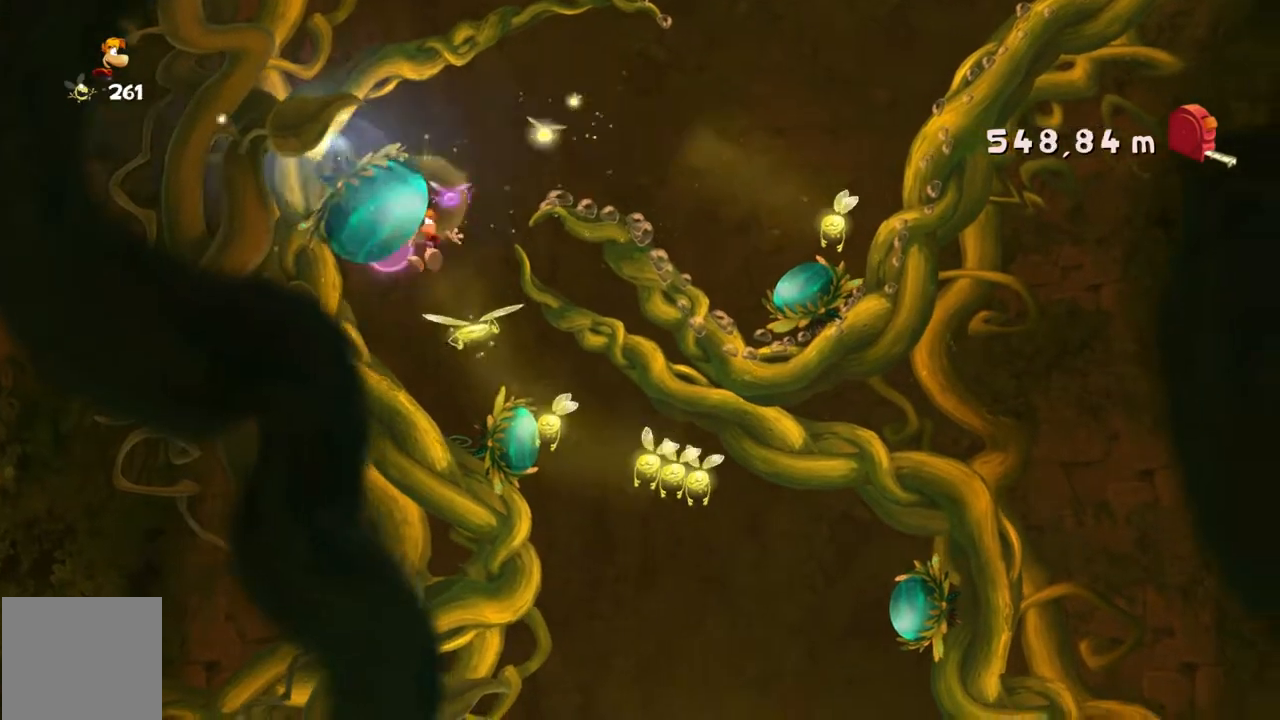
{"buttons": [], "left_stick": "center", "events": []}
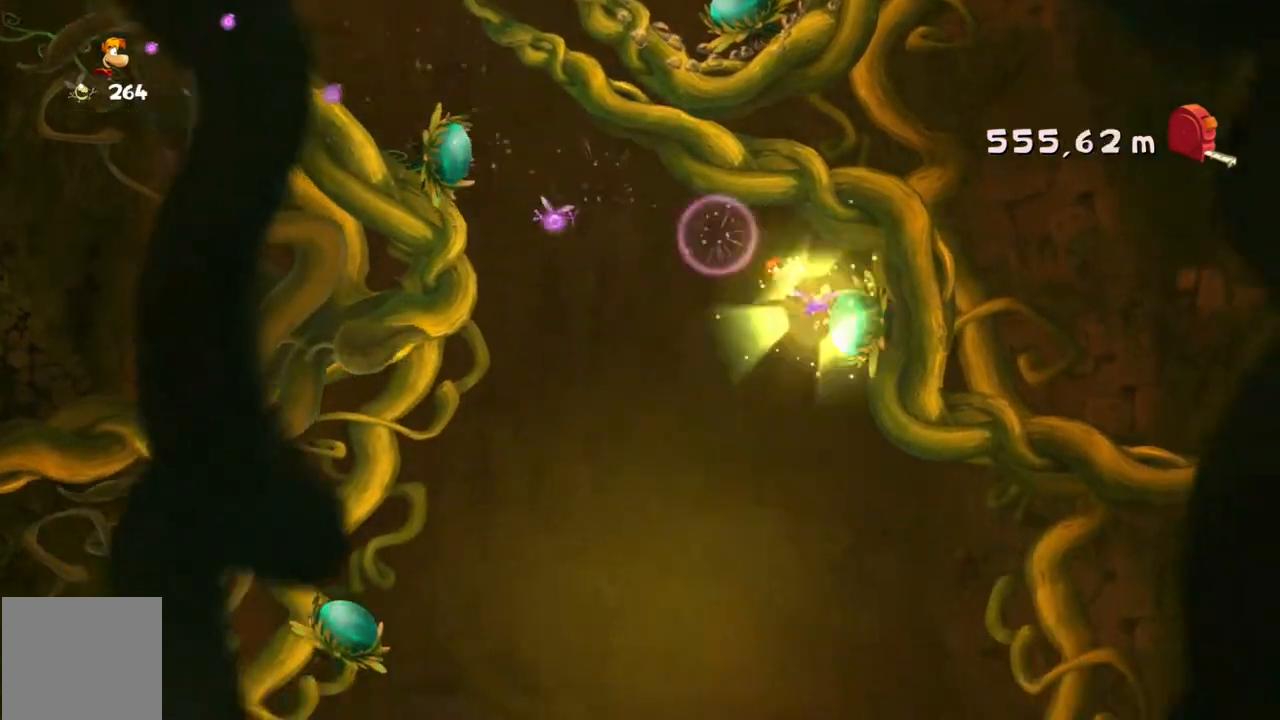
{"buttons": [], "left_stick": "center", "events": []}
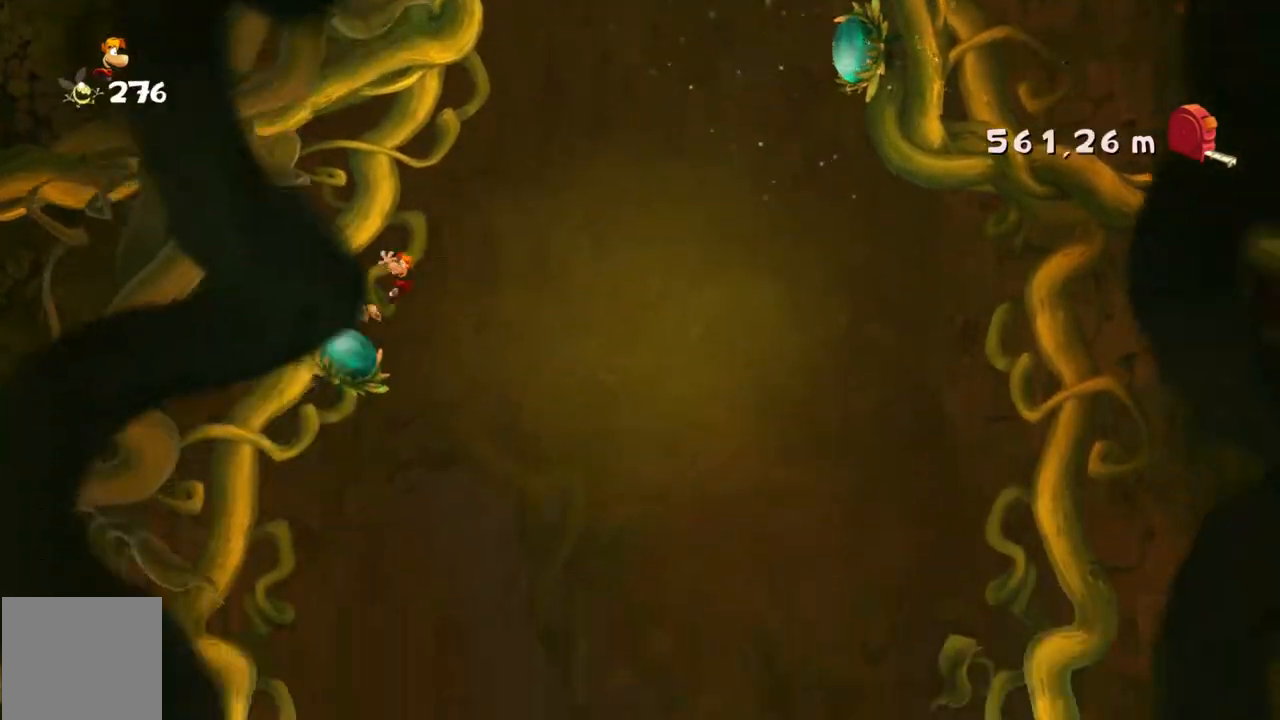
{"buttons": [], "left_stick": "center", "events": []}
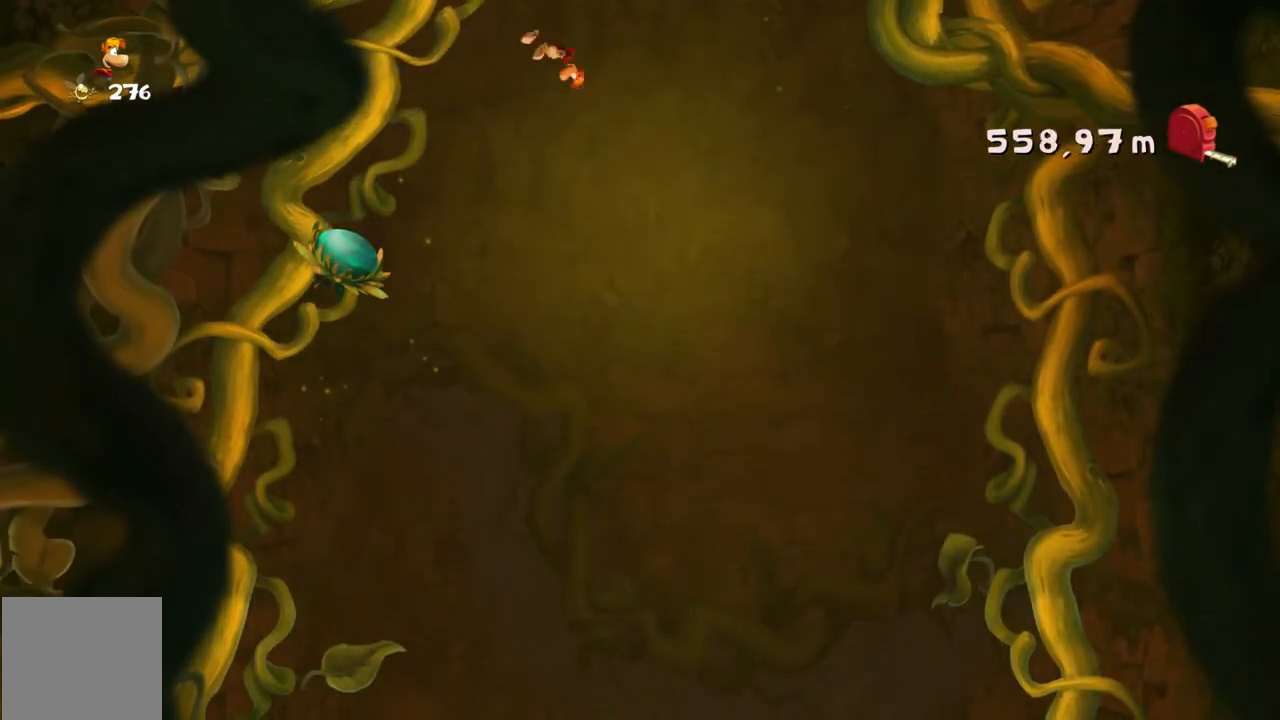
{"buttons": [], "left_stick": "center", "events": [[100, "left_stick", "left"], [334, "left_stick", "center"]]}
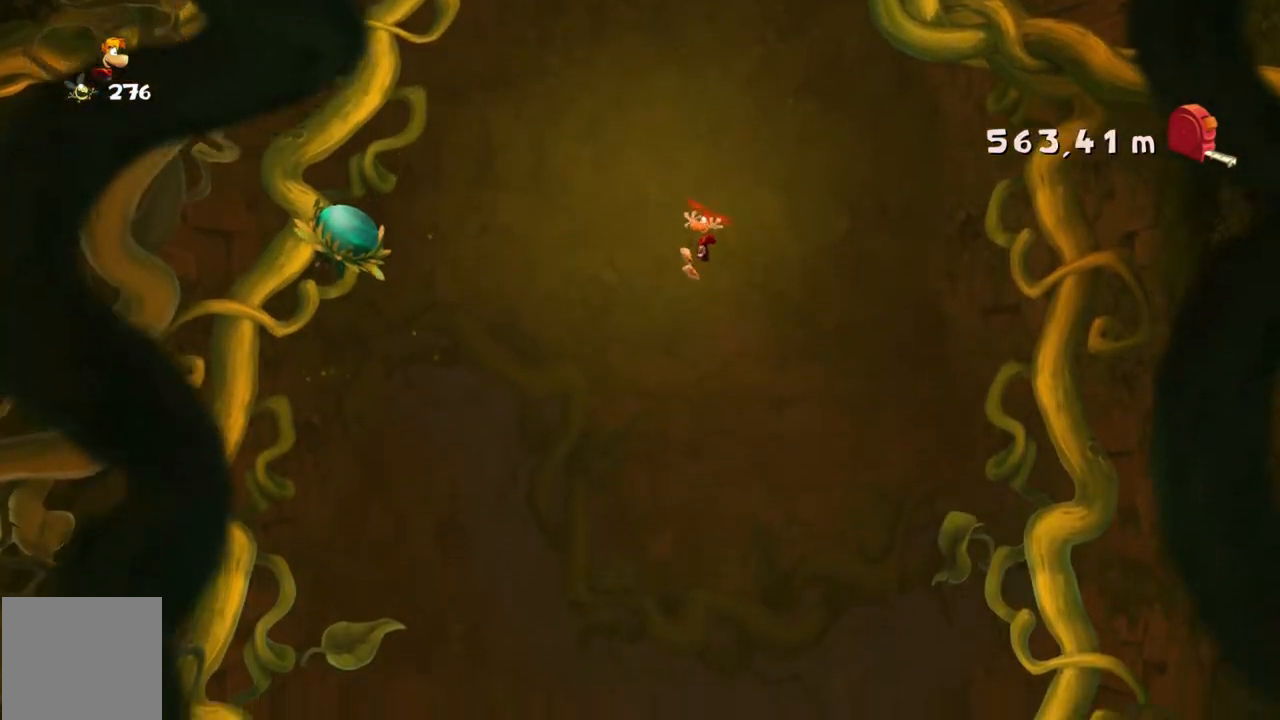
{"buttons": [], "left_stick": "left", "events": [[67, "left_stick", "left"], [233, "left_stick", "center"], [467, "left_stick", "left"]]}
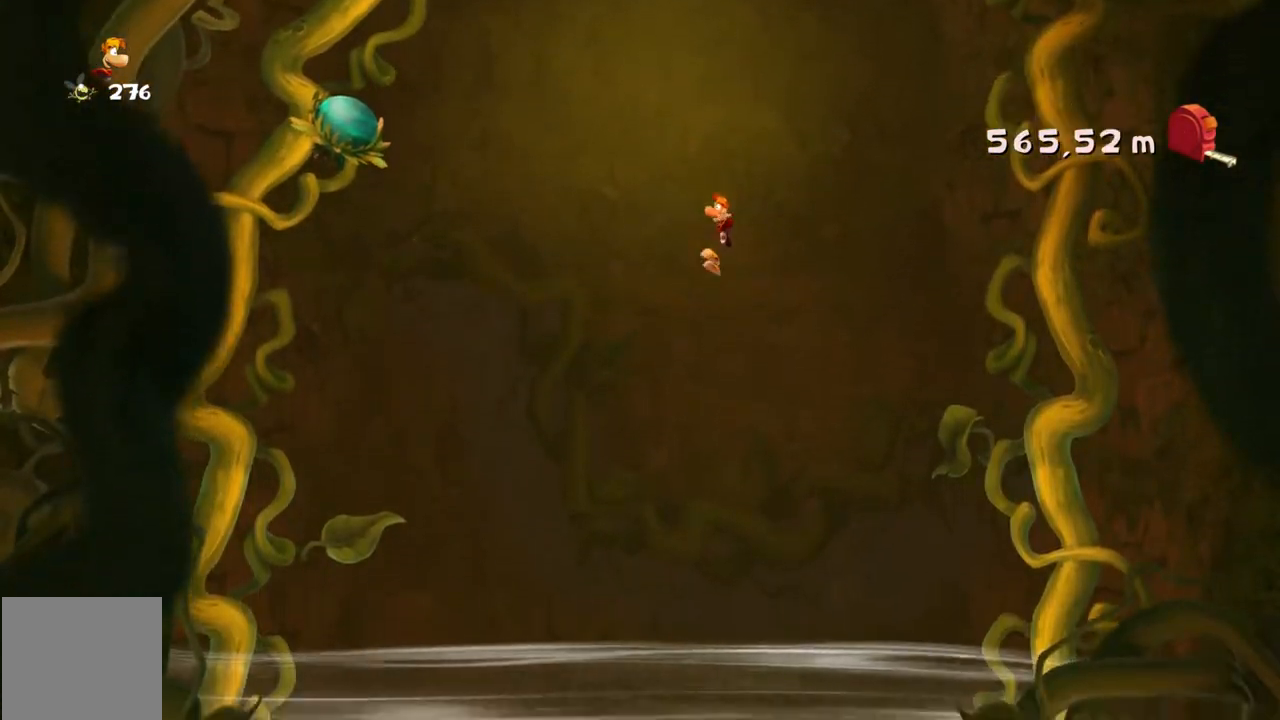
{"buttons": [], "left_stick": "center", "events": [[167, "left_stick", "center"]]}
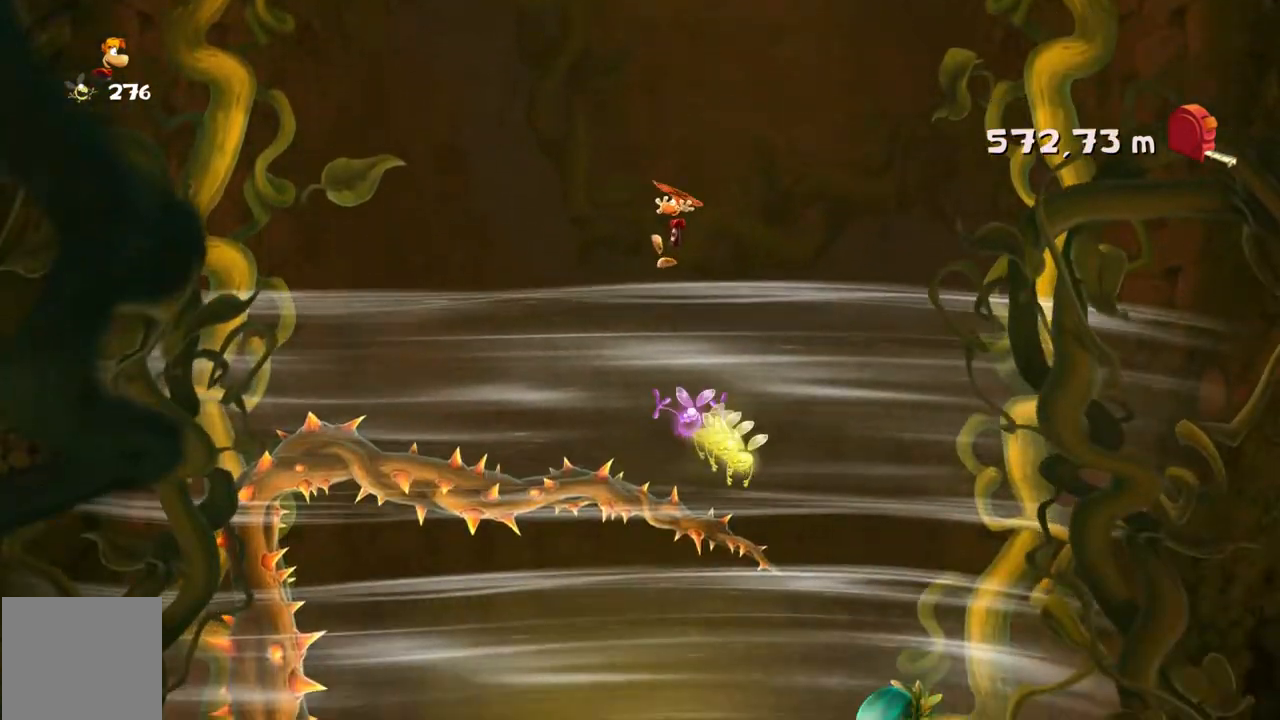
{"buttons": [], "left_stick": "right", "events": [[467, "left_stick", "right"]]}
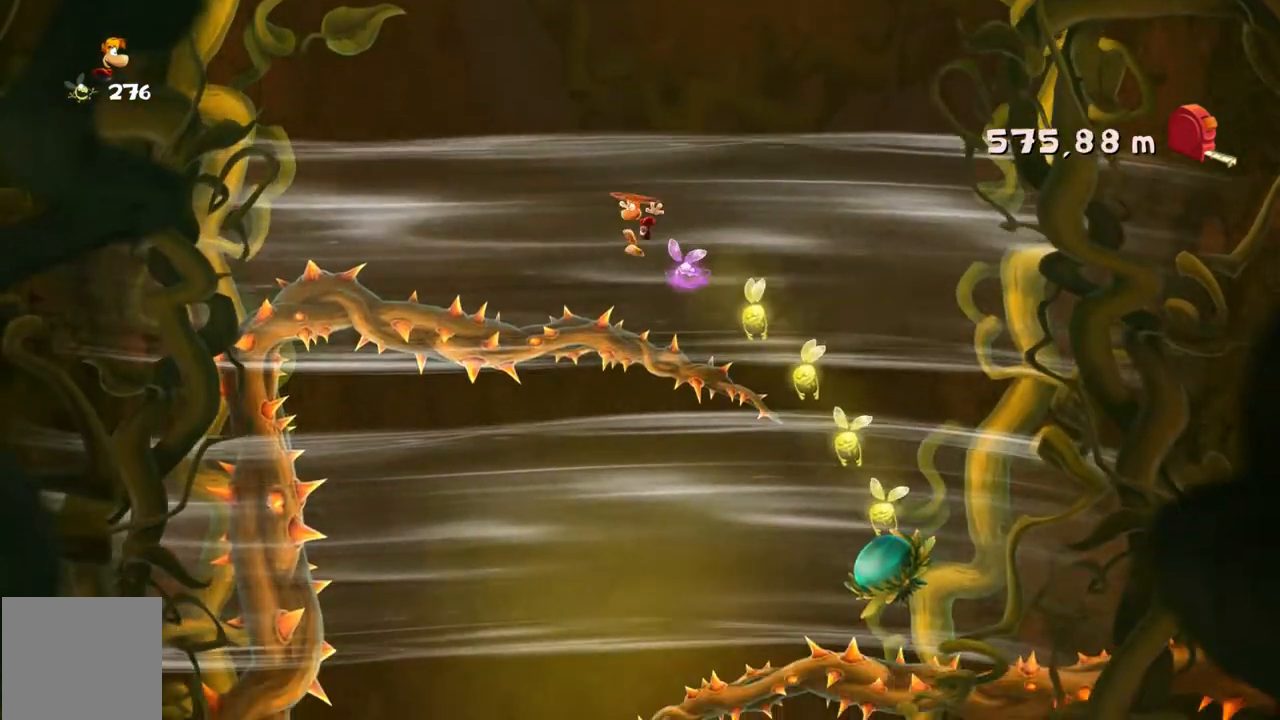
{"buttons": ["A"], "left_stick": "center"}